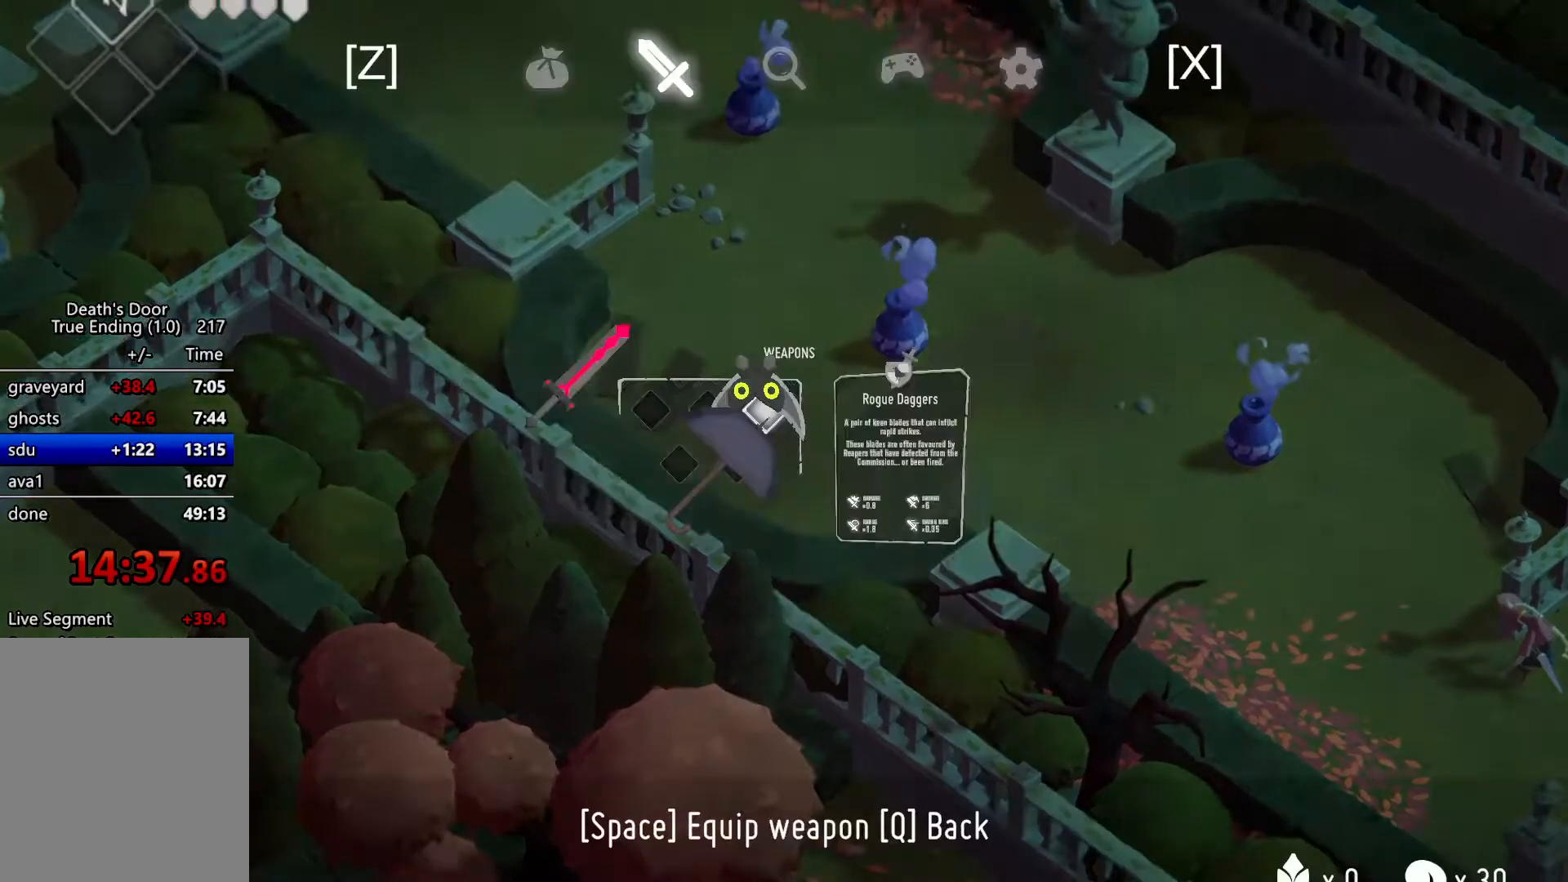
Gameplay with keyboard; each line is a JSON object with the keys held at the frame after it. "events" lists presses ("down") and releases ("up") of "a", "attack", "attack2", "d", "escape", "heavy", "heavy2", "magic", "roll", "s", "shift" and "w" between this image and that frame as [ms after this image, input, new state], when the widget could be followed in between. No other keys are recorded. Mouse input is not recorded. Key names are as the overlay labels them; some are game actions (e.g. jump) rather than physical keys.
{"keys": [], "events": [[33, "roll", "up"], [100, "escape", "up"]]}
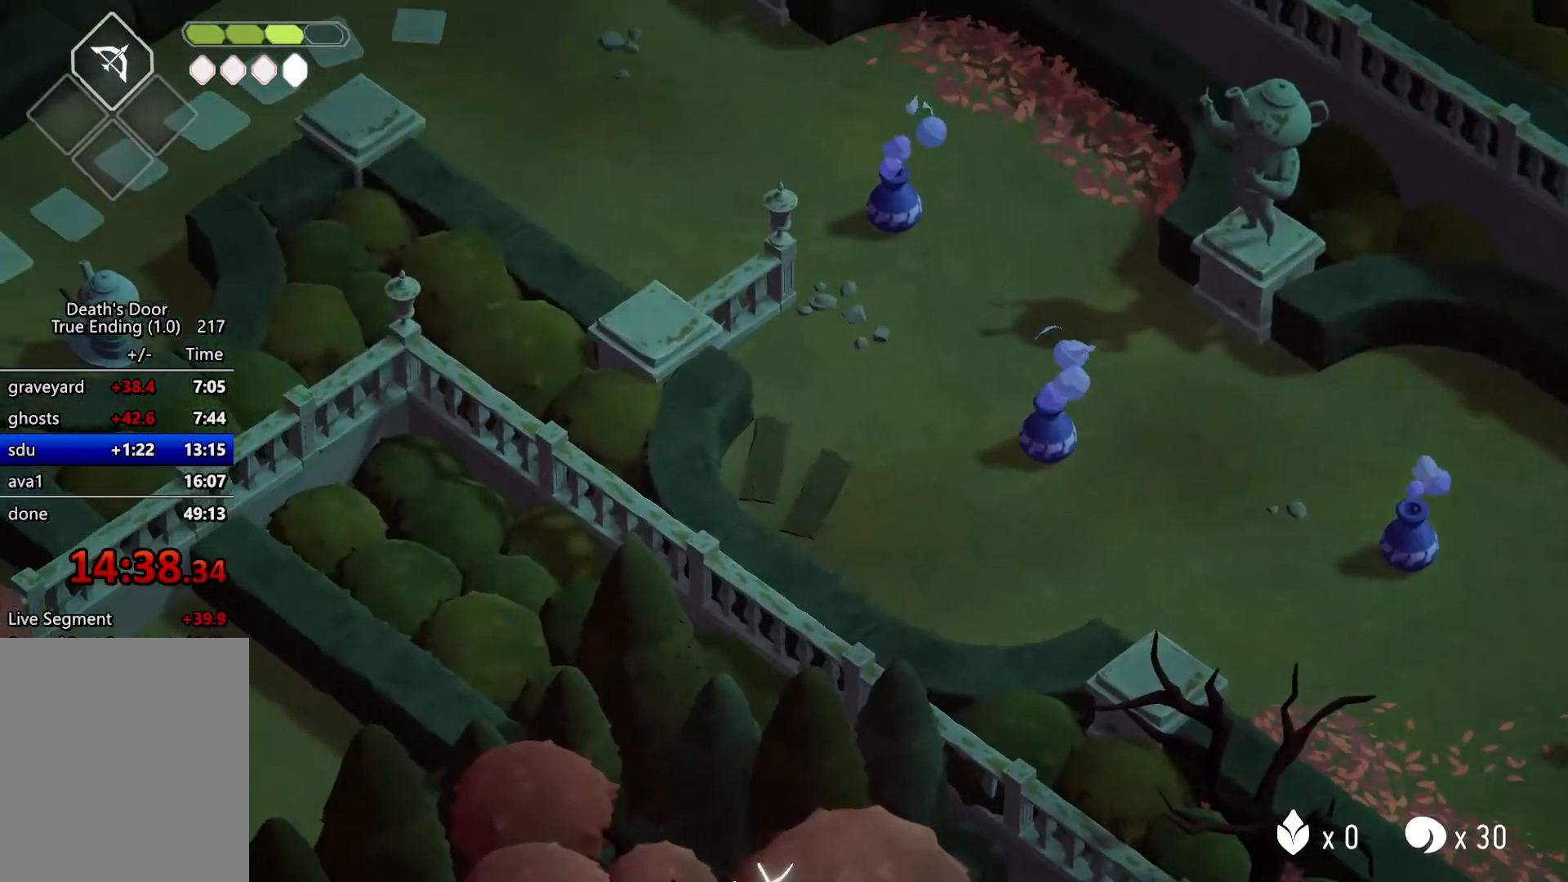
{"keys": ["heavy2"], "events": [[500, "heavy2", "down"]]}
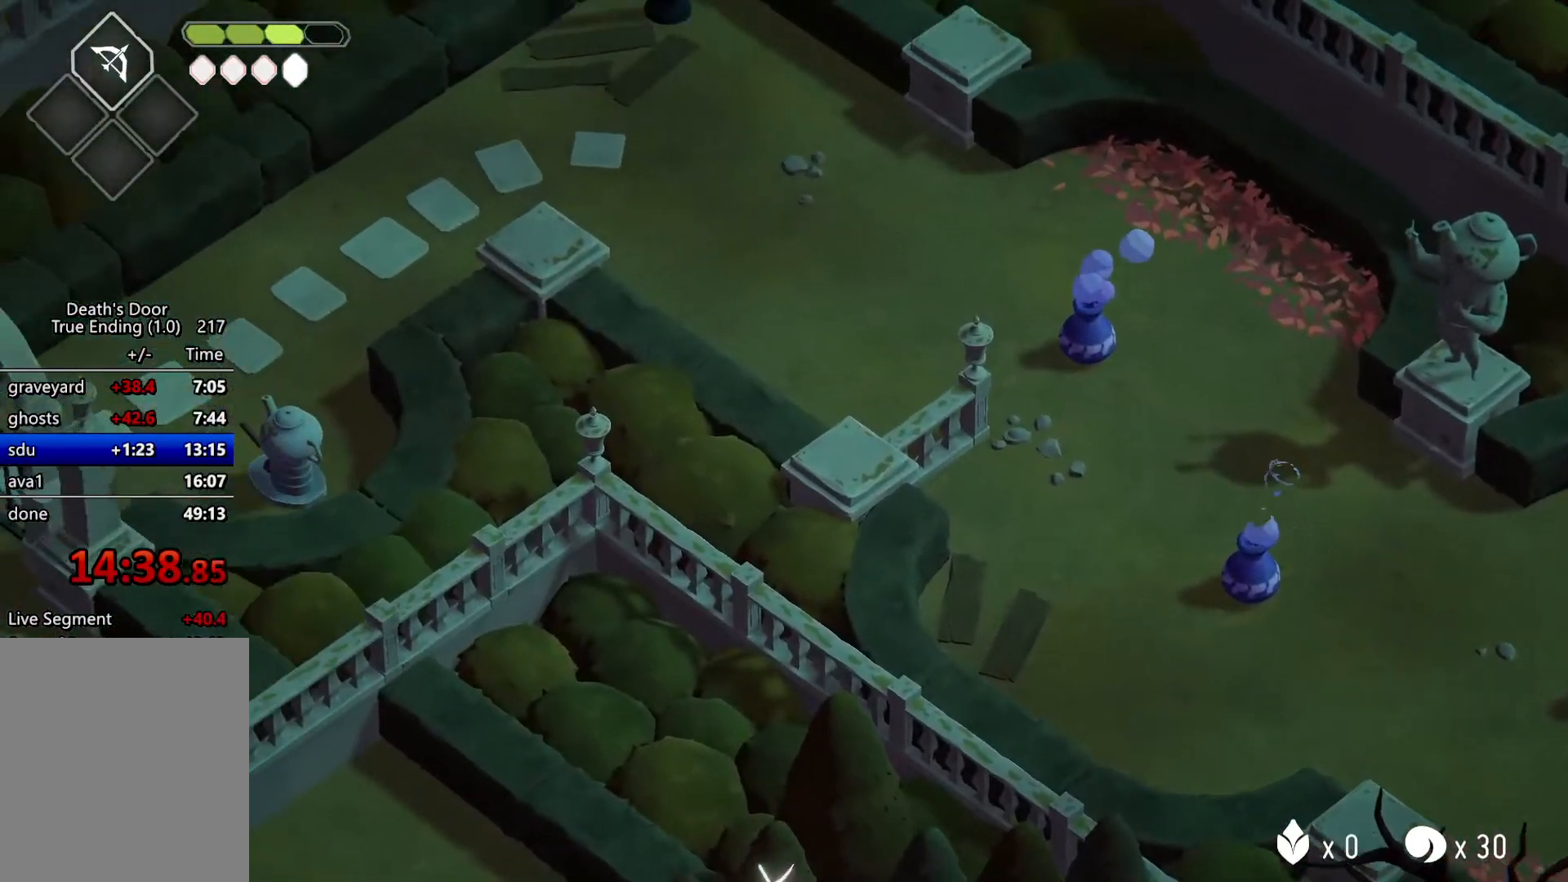
{"keys": ["heavy2"], "events": []}
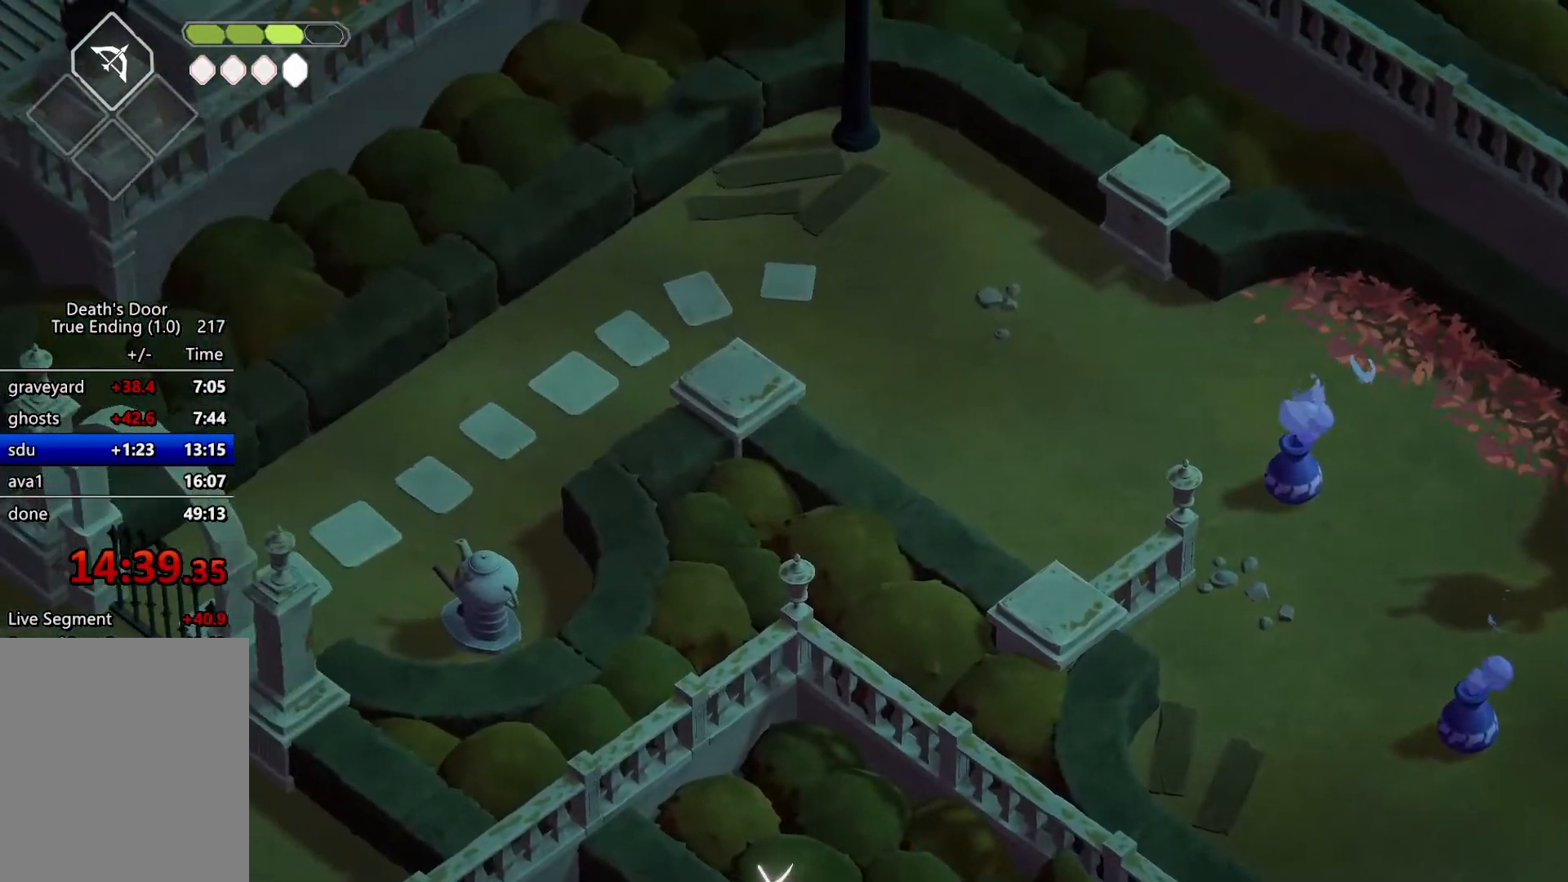
{"keys": ["heavy2"], "events": []}
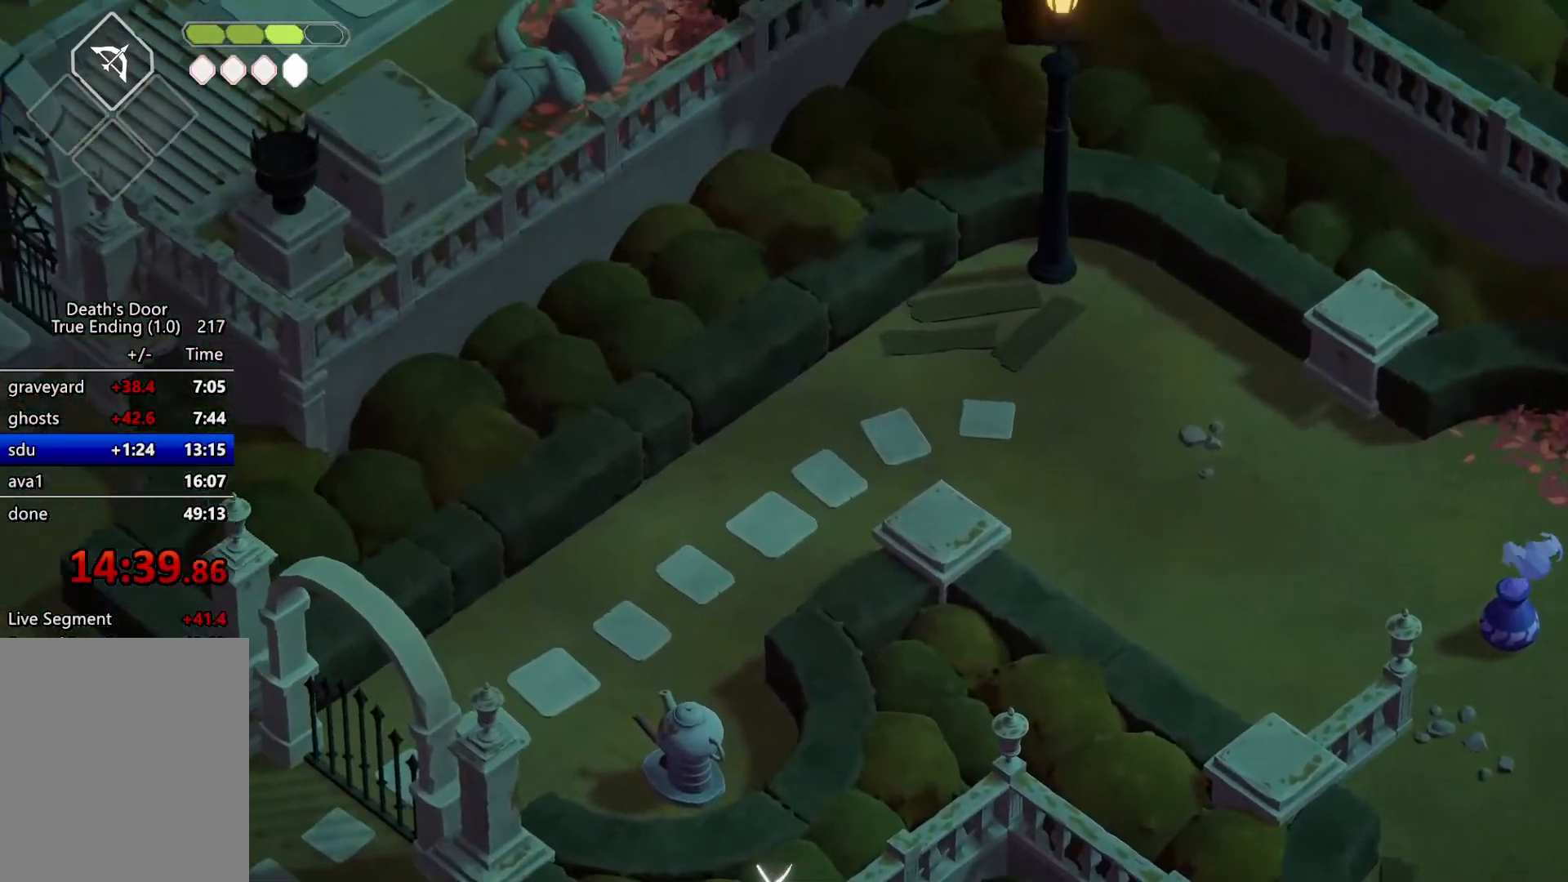
{"keys": ["heavy2"], "events": []}
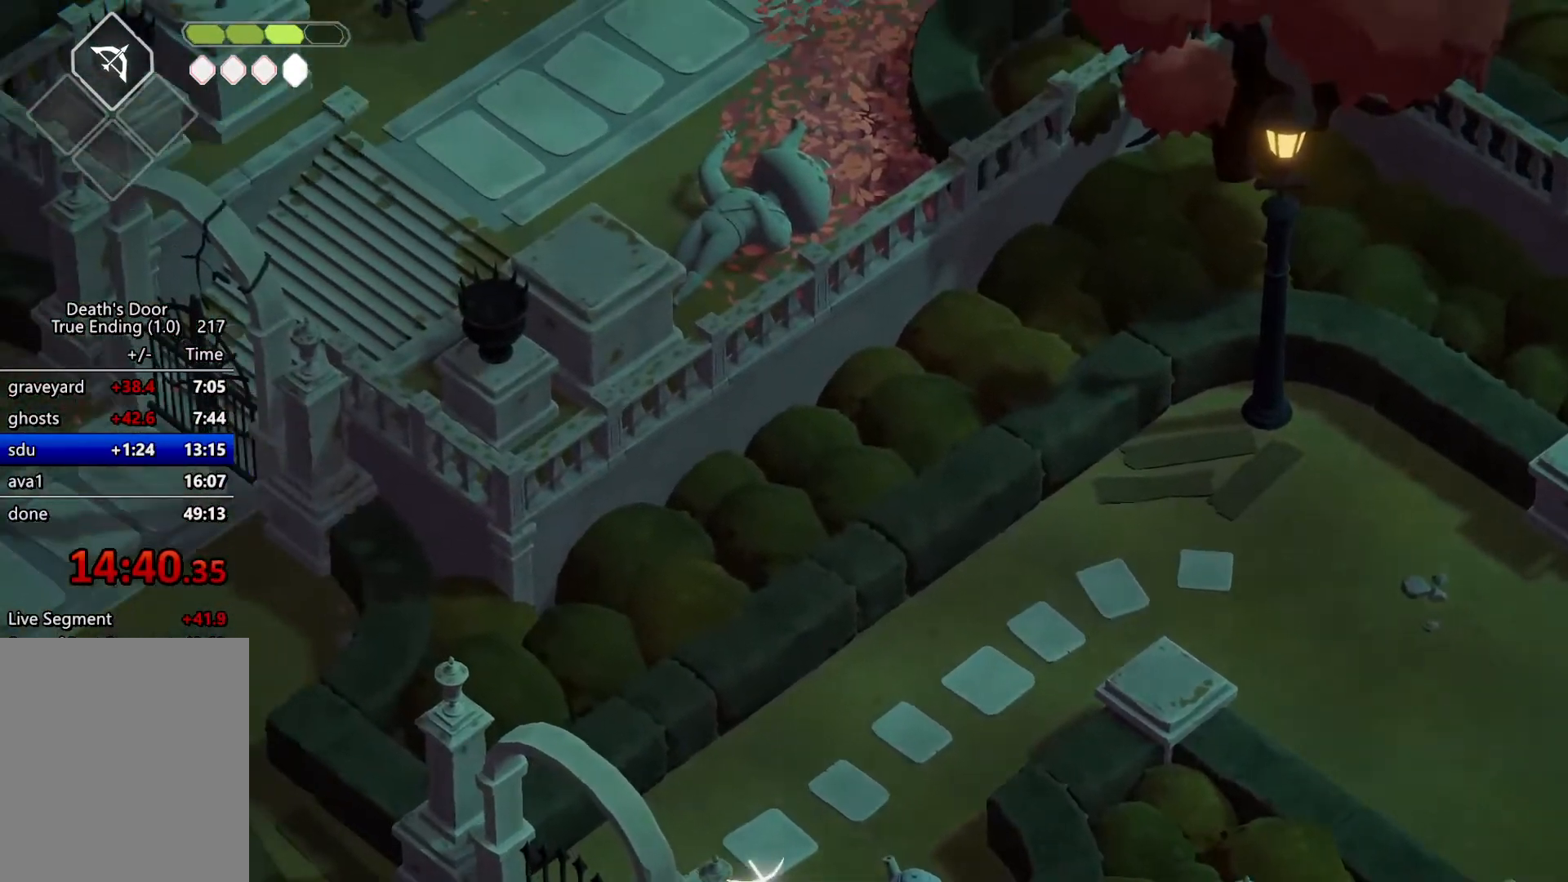
{"keys": ["heavy2"], "events": []}
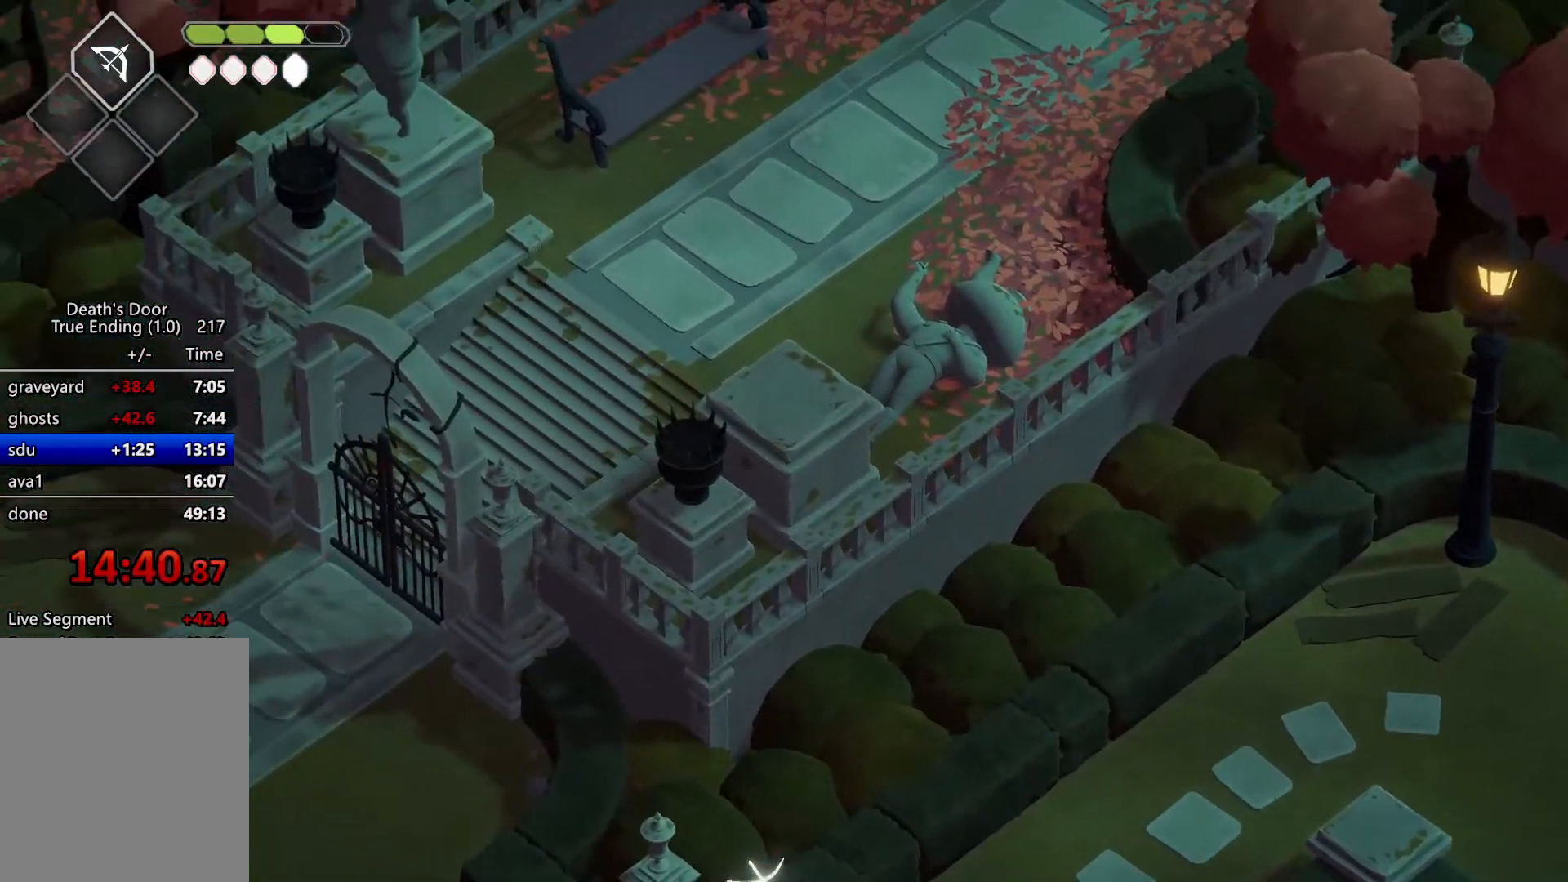
{"keys": ["heavy2"], "events": []}
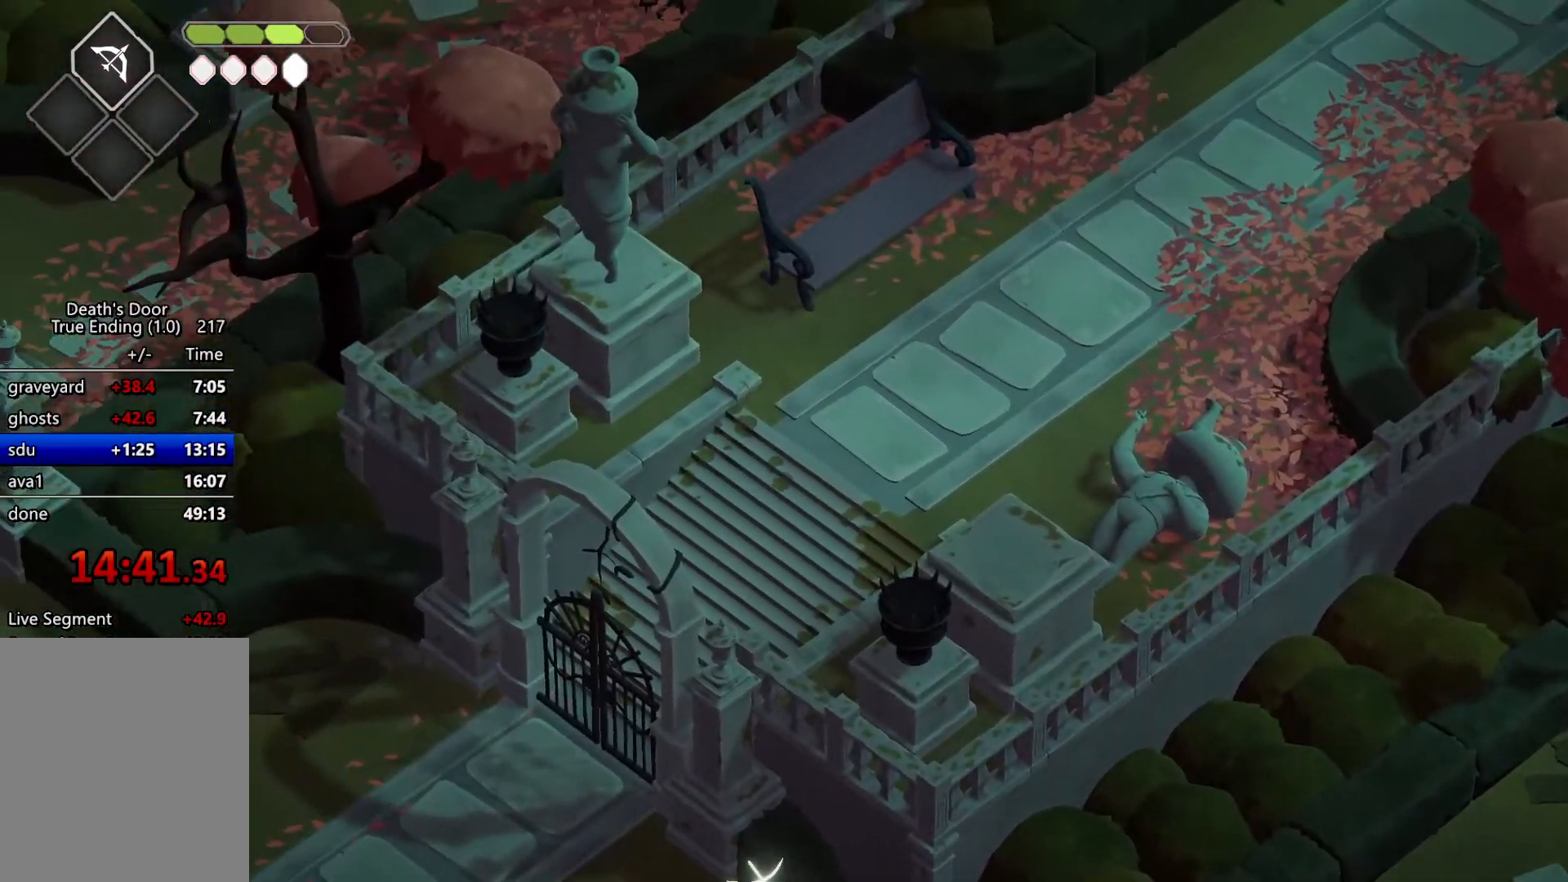
{"keys": [], "events": [[433, "heavy2", "up"]]}
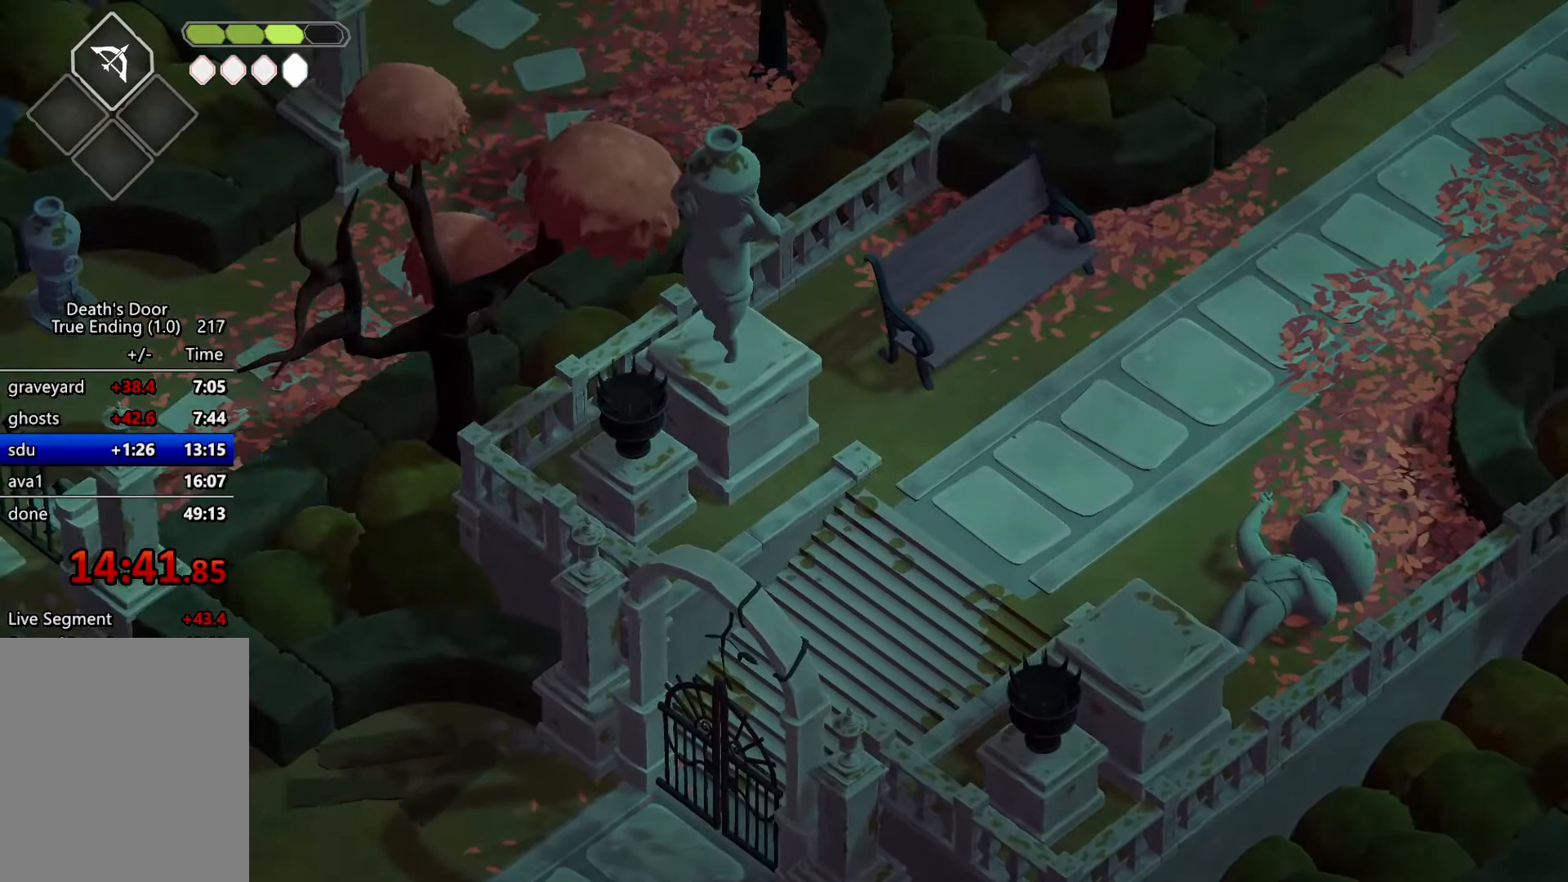
{"keys": [], "events": []}
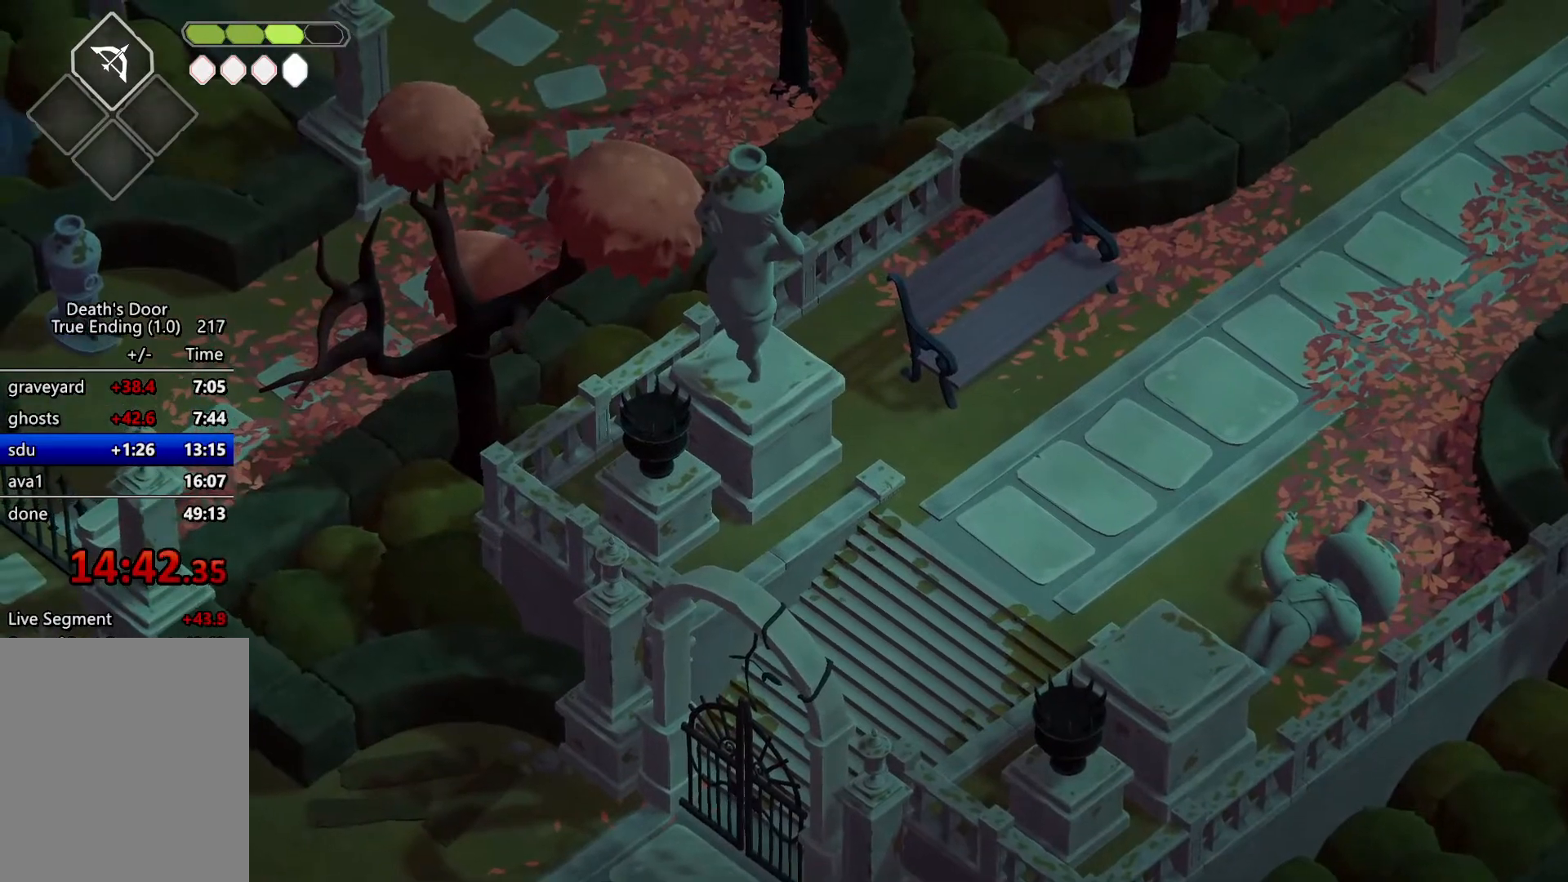
{"keys": [], "events": []}
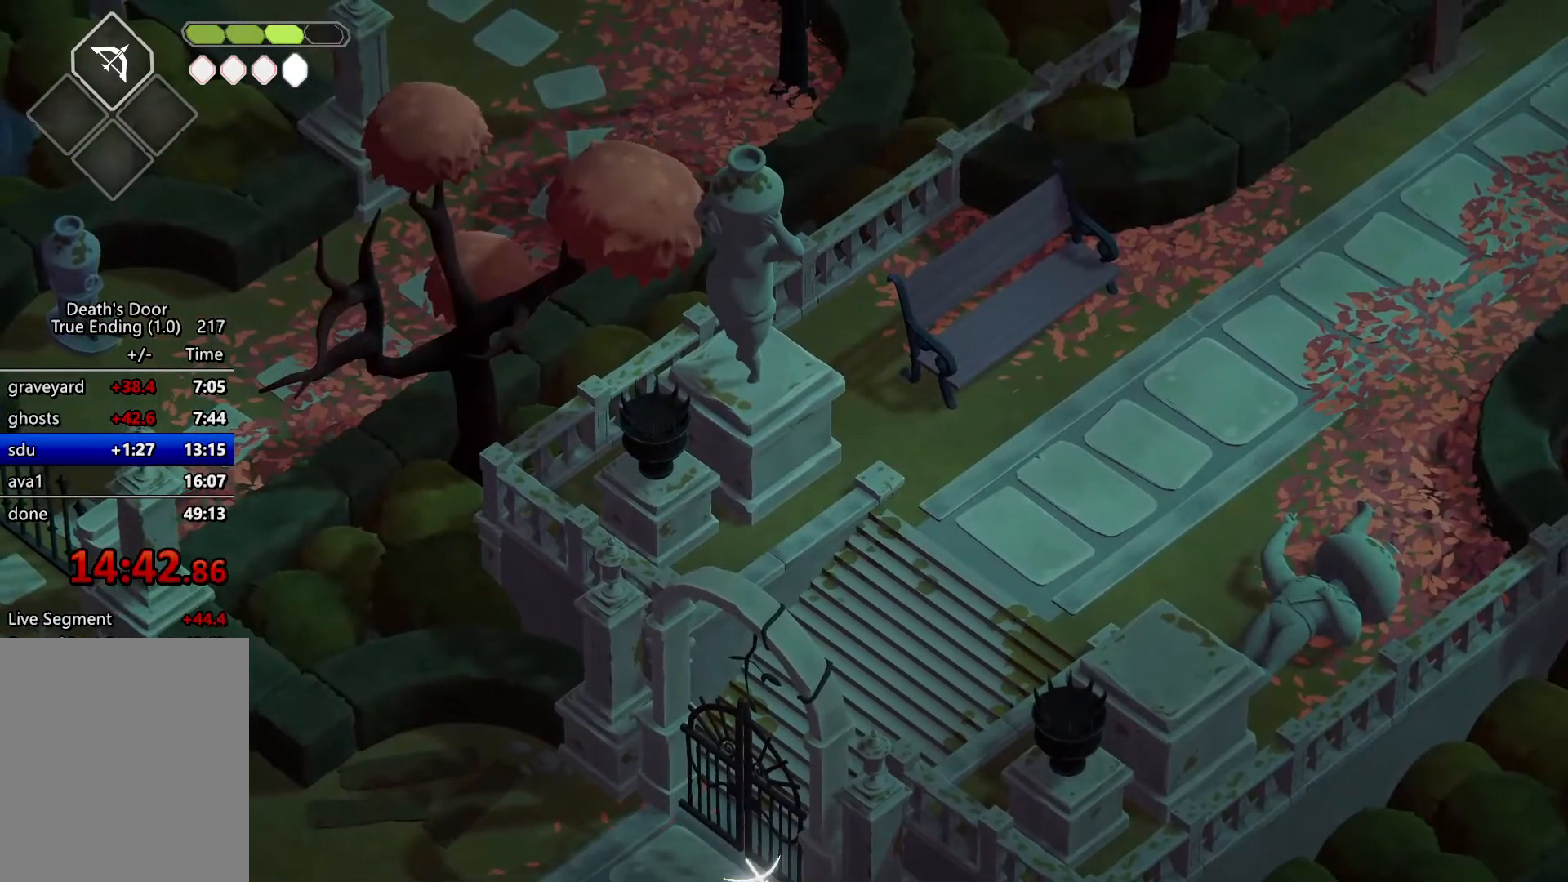
{"keys": [], "events": [[100, "w", "down"], [267, "roll", "down"], [400, "w", "up"], [433, "roll", "up"]]}
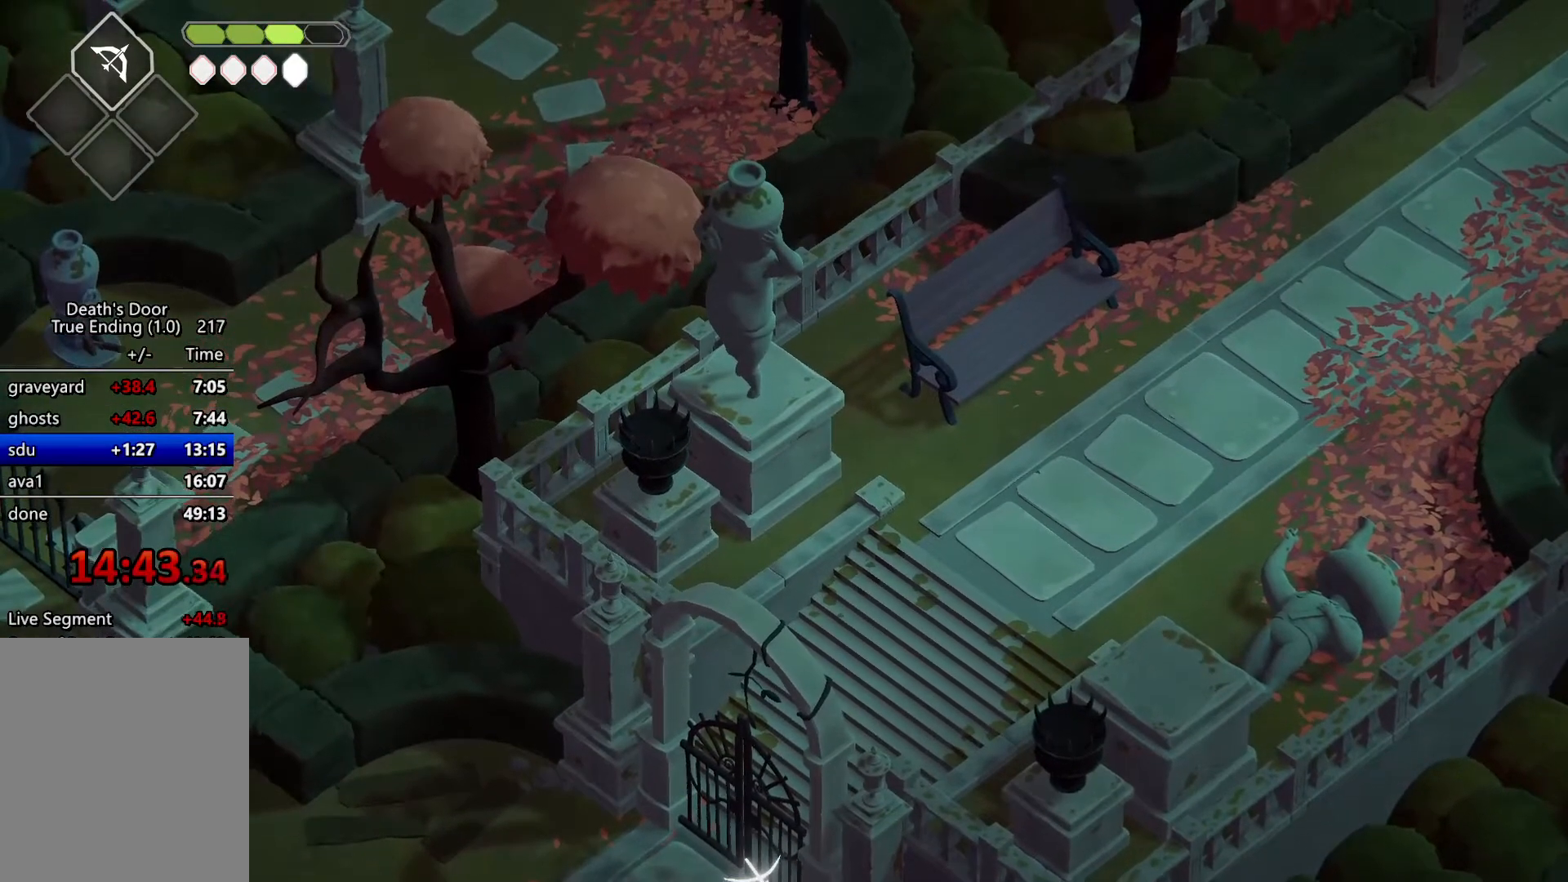
{"keys": [], "events": []}
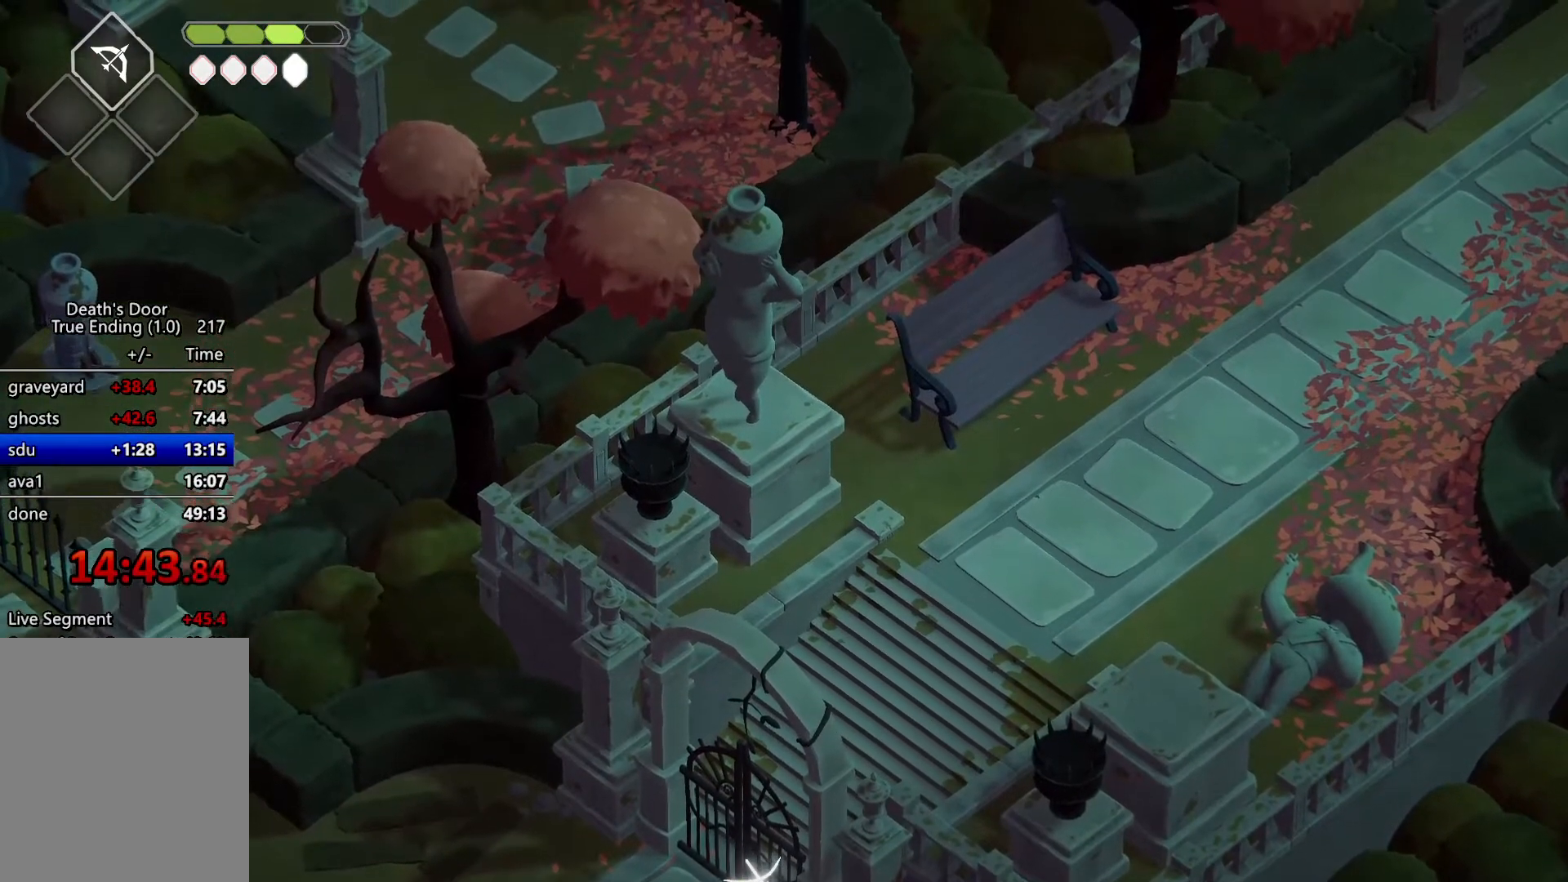
{"keys": [], "events": []}
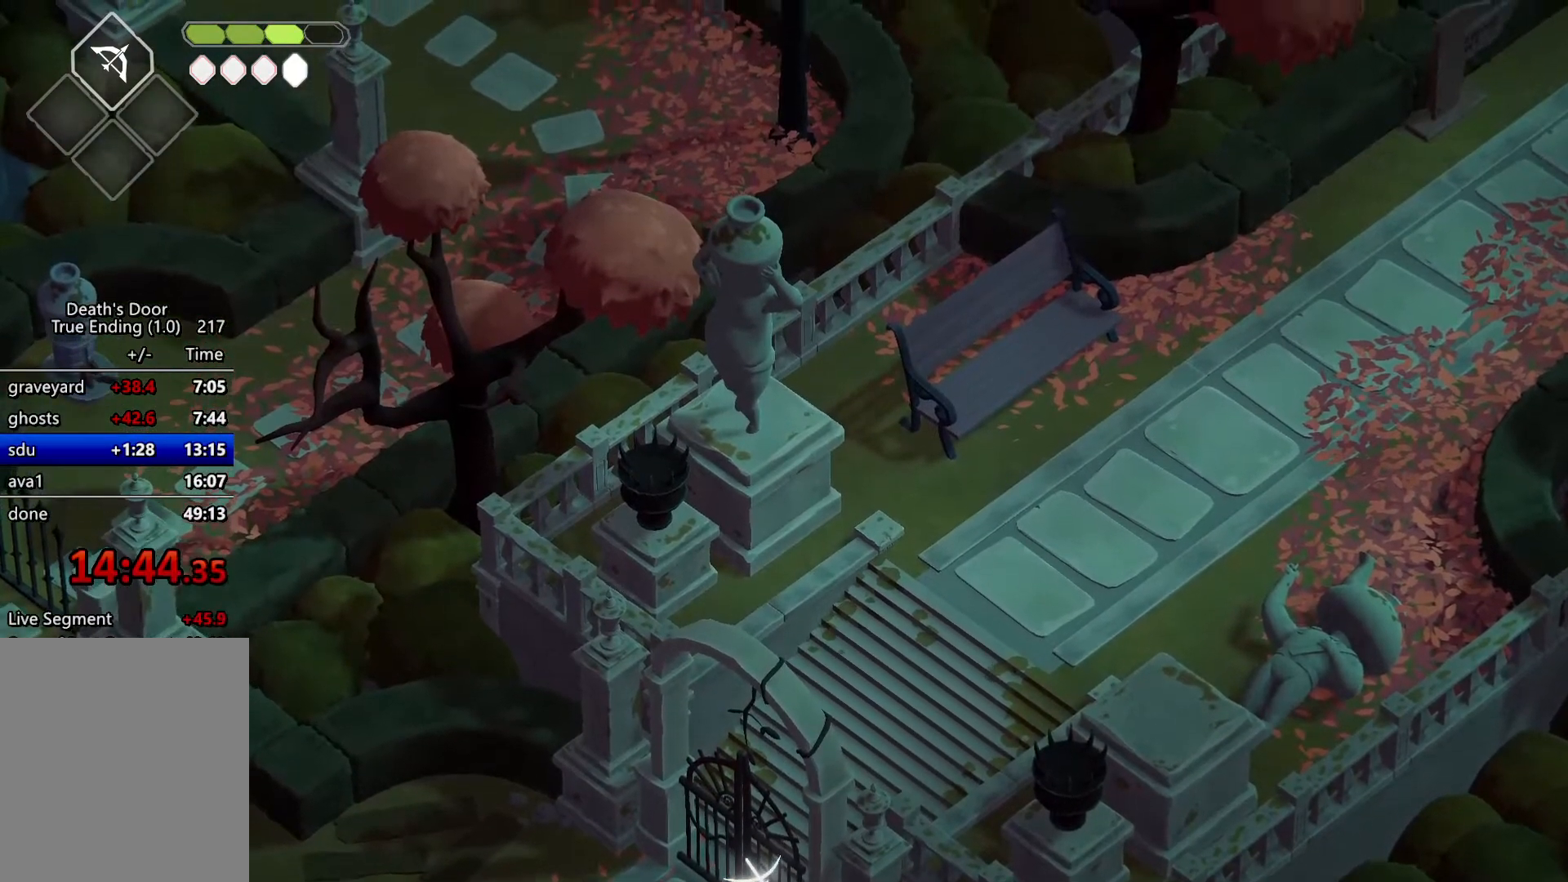
{"keys": ["w"], "events": [[200, "d", "down"], [200, "roll", "down"], [200, "w", "down"], [300, "heavy2", "down"], [333, "roll", "up"], [400, "heavy2", "up"], [433, "d", "up"]]}
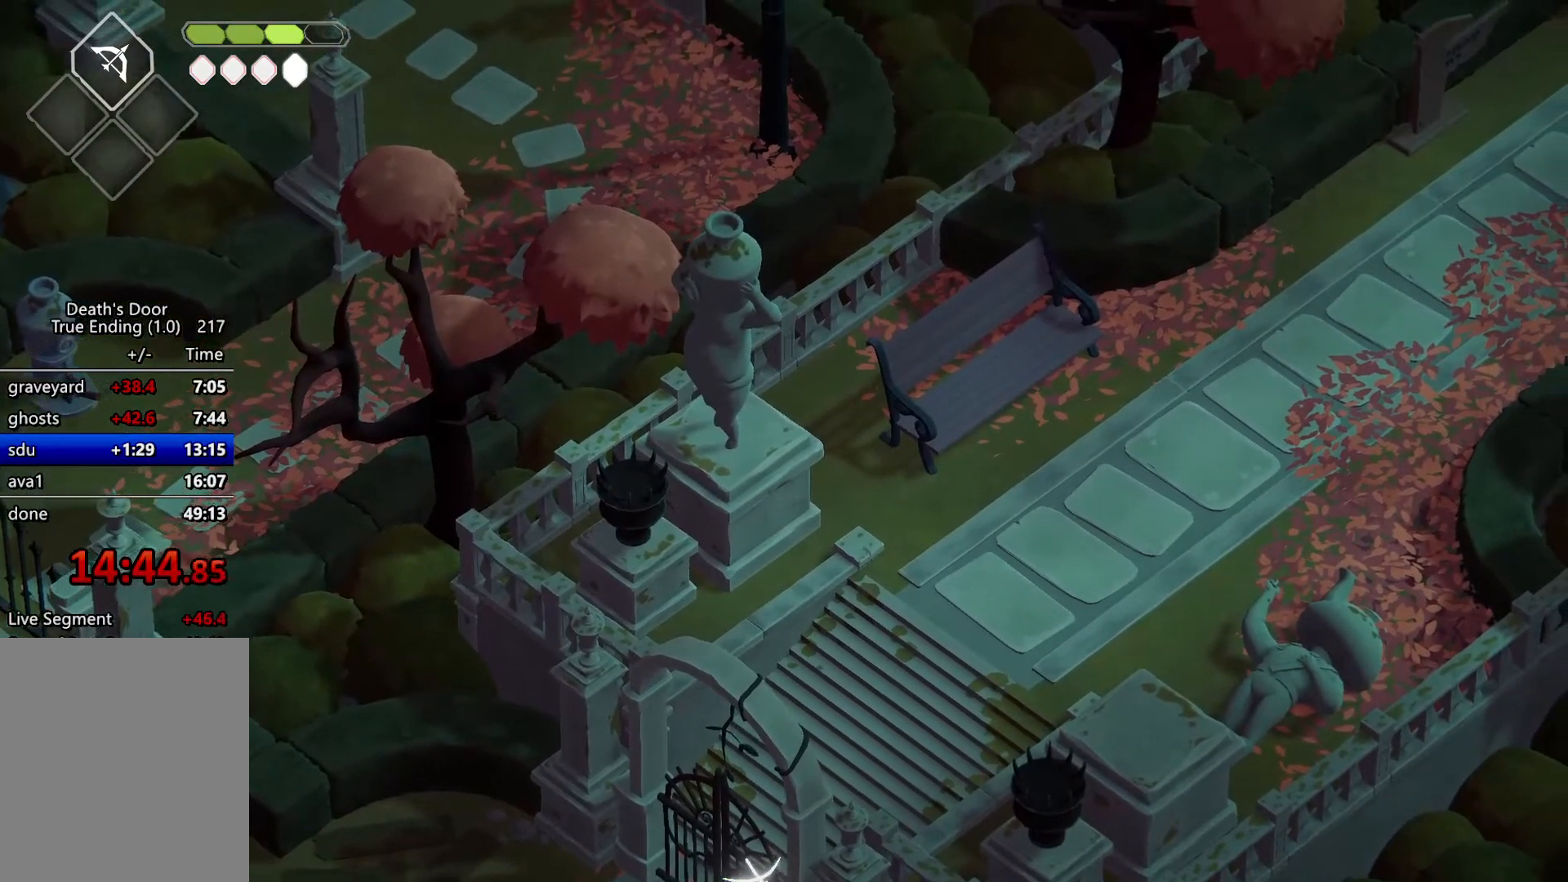
{"keys": ["roll"], "events": [[400, "escape", "down"], [400, "w", "up"], [467, "roll", "down"], [500, "escape", "up"]]}
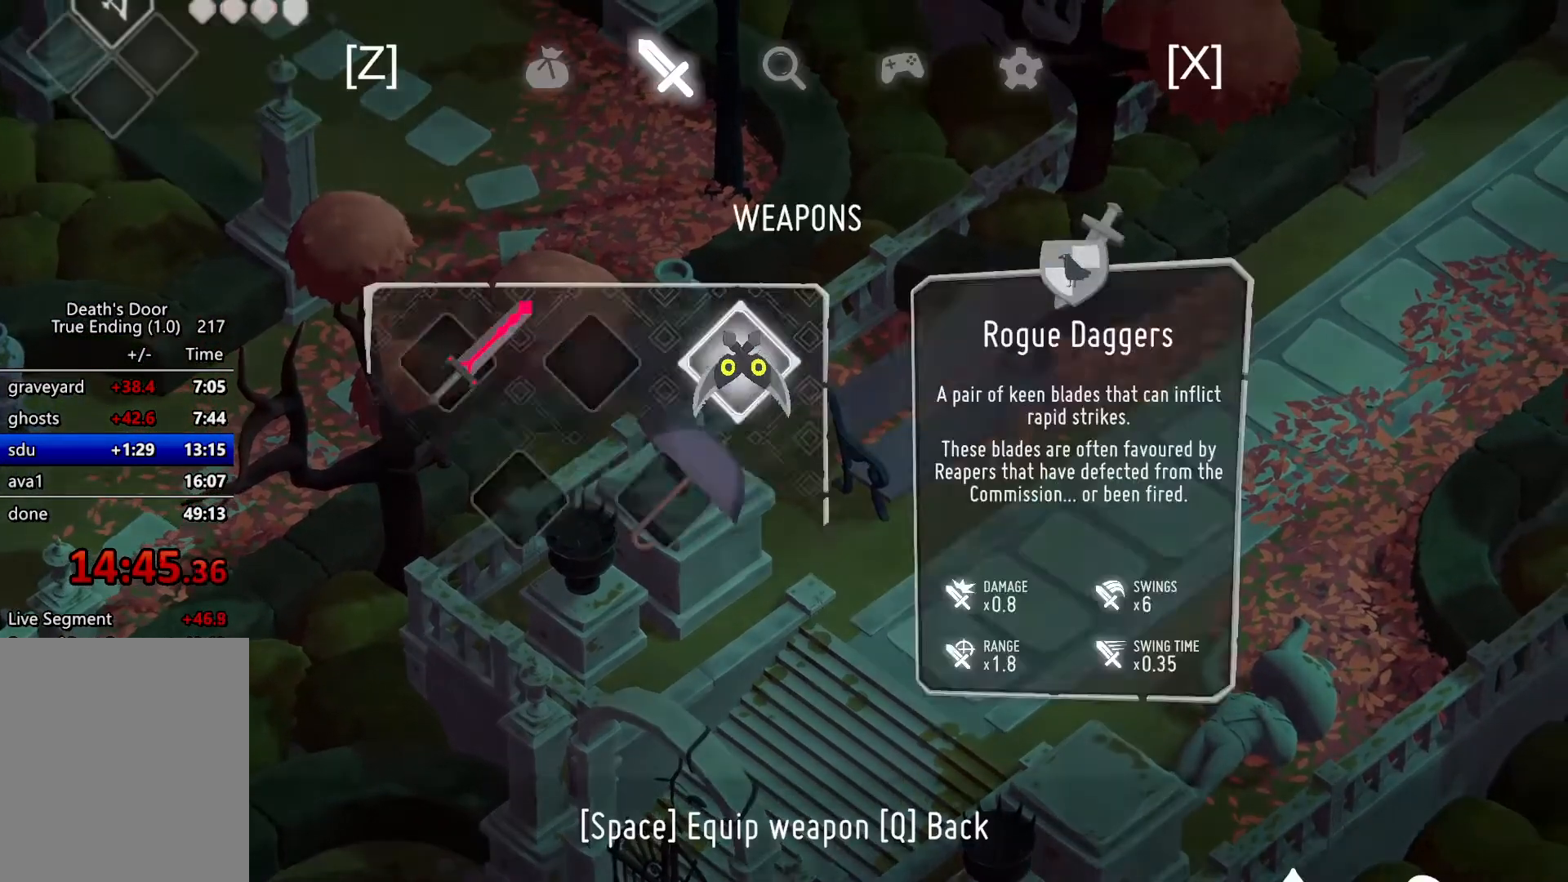
{"keys": ["heavy2"], "events": [[100, "escape", "down"], [100, "roll", "up"], [200, "escape", "up"], [367, "heavy2", "down"]]}
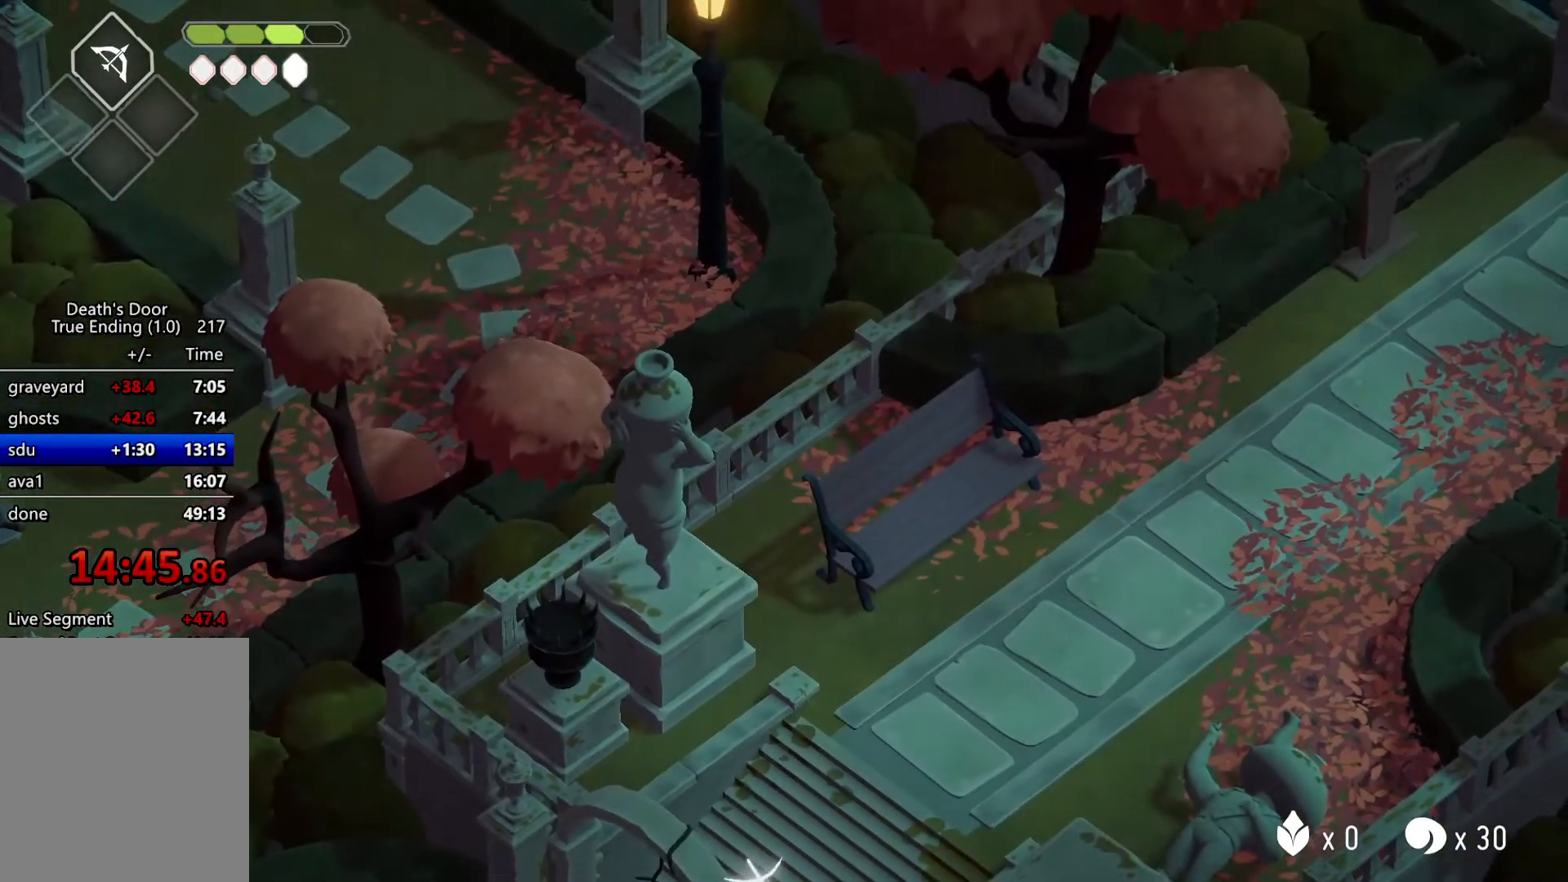
{"keys": ["heavy2"], "events": []}
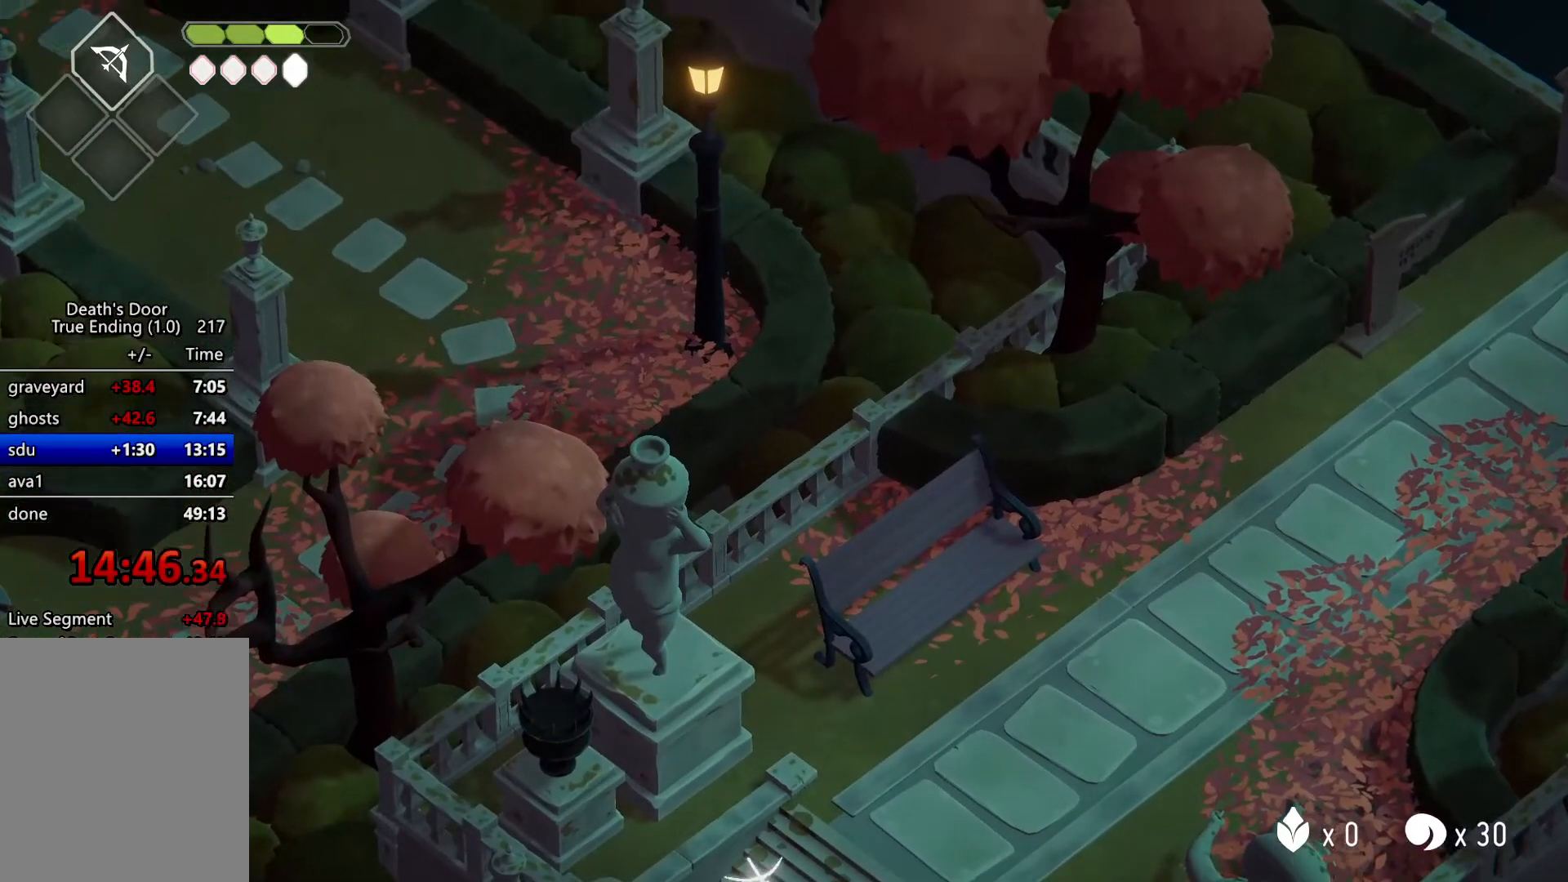
{"keys": ["heavy2"], "events": []}
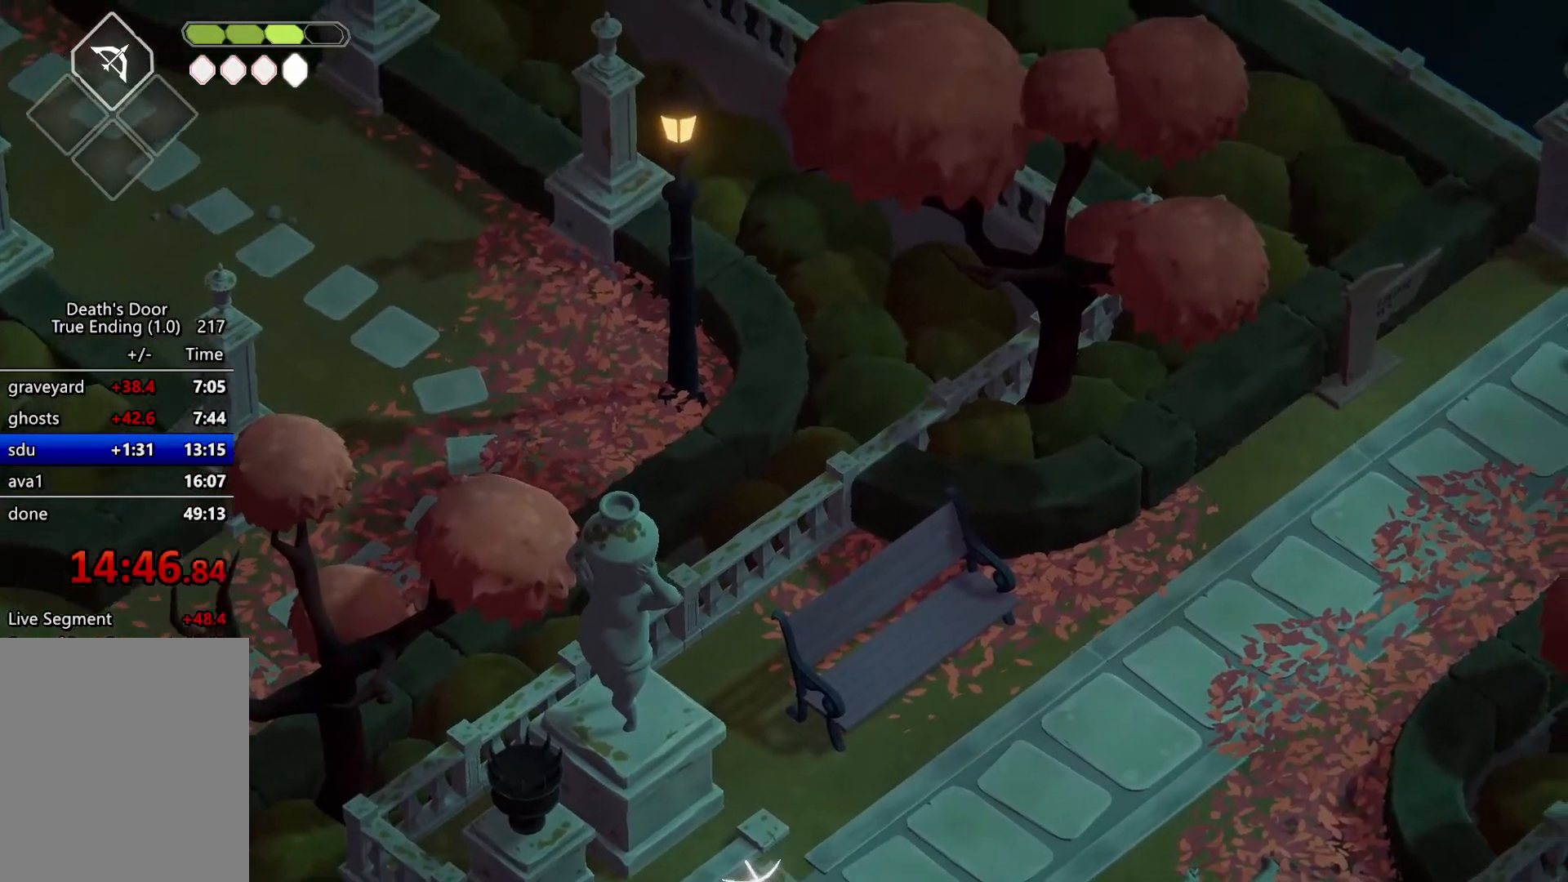
{"keys": ["heavy2"], "events": []}
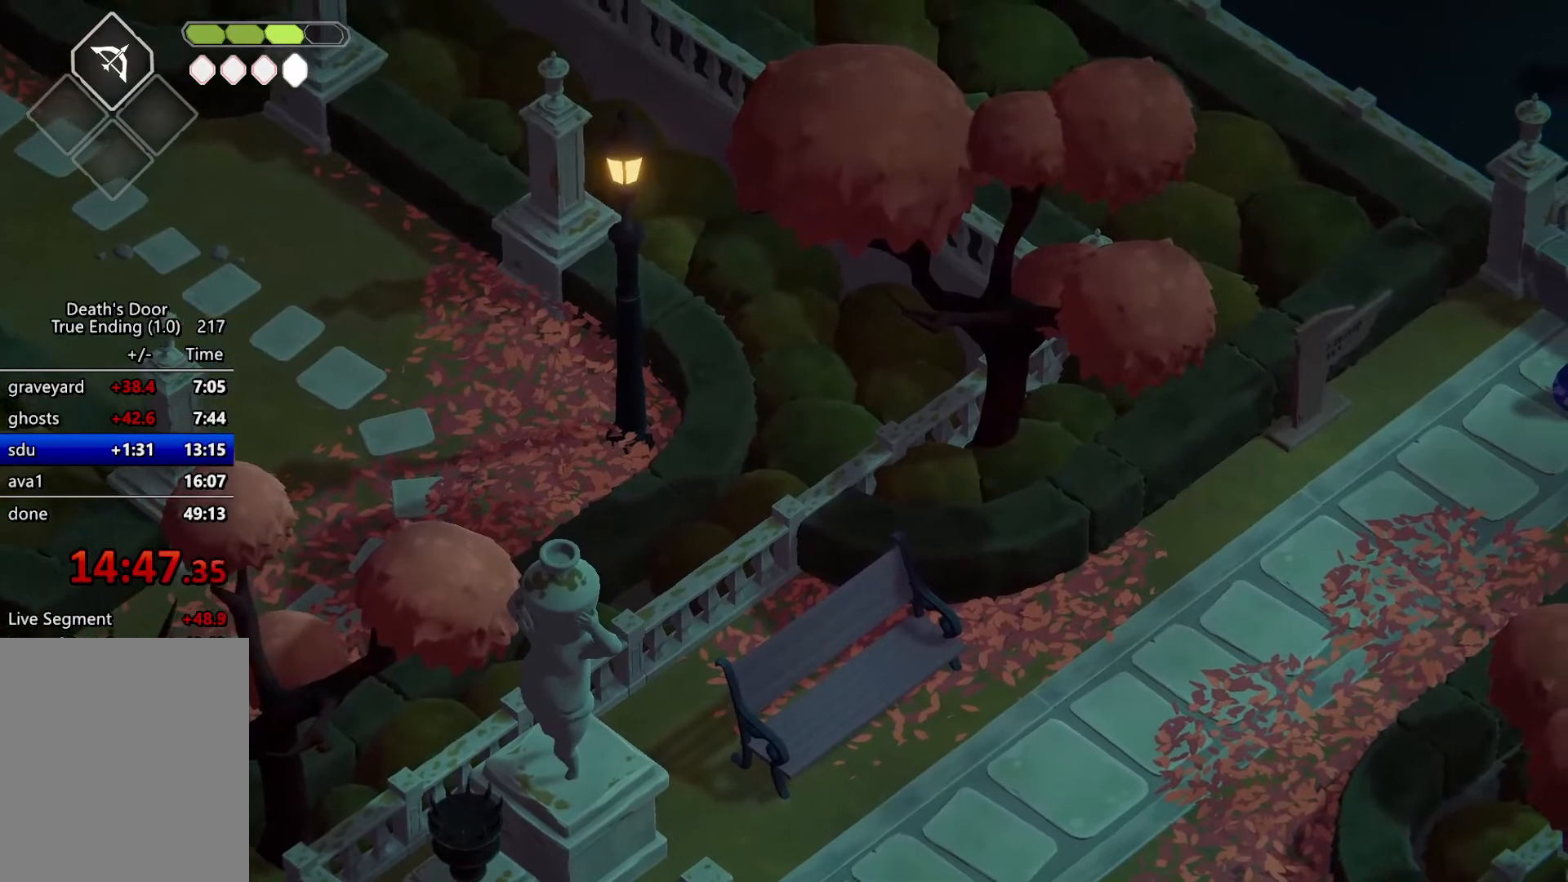
{"keys": ["a", "heavy2", "w"], "events": [[333, "a", "down"], [333, "w", "down"]]}
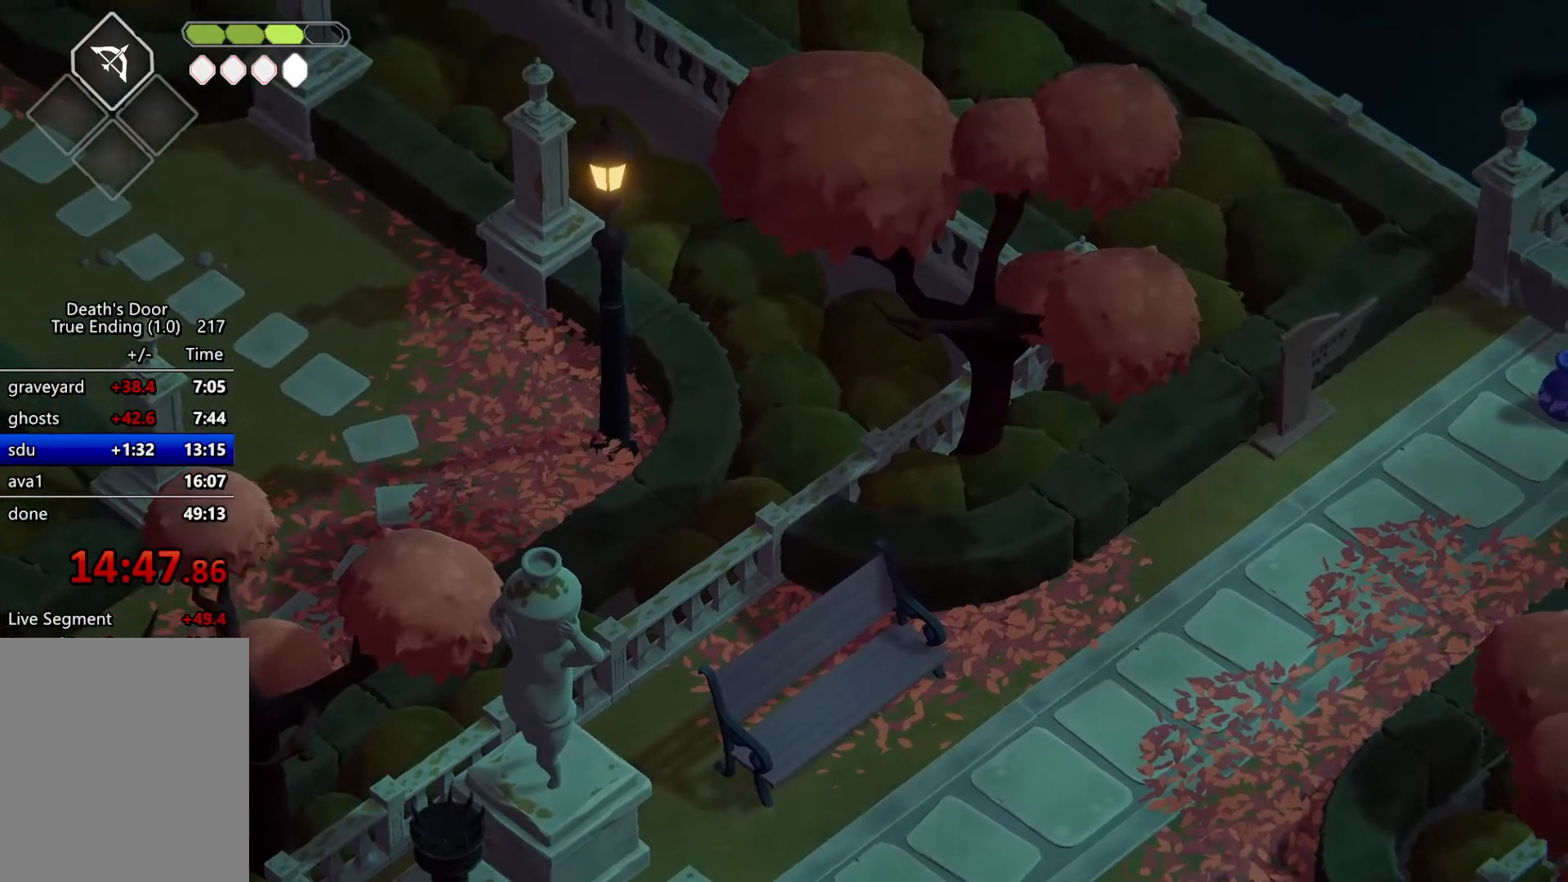
{"keys": ["a", "heavy2", "roll", "w"], "events": [[500, "roll", "down"]]}
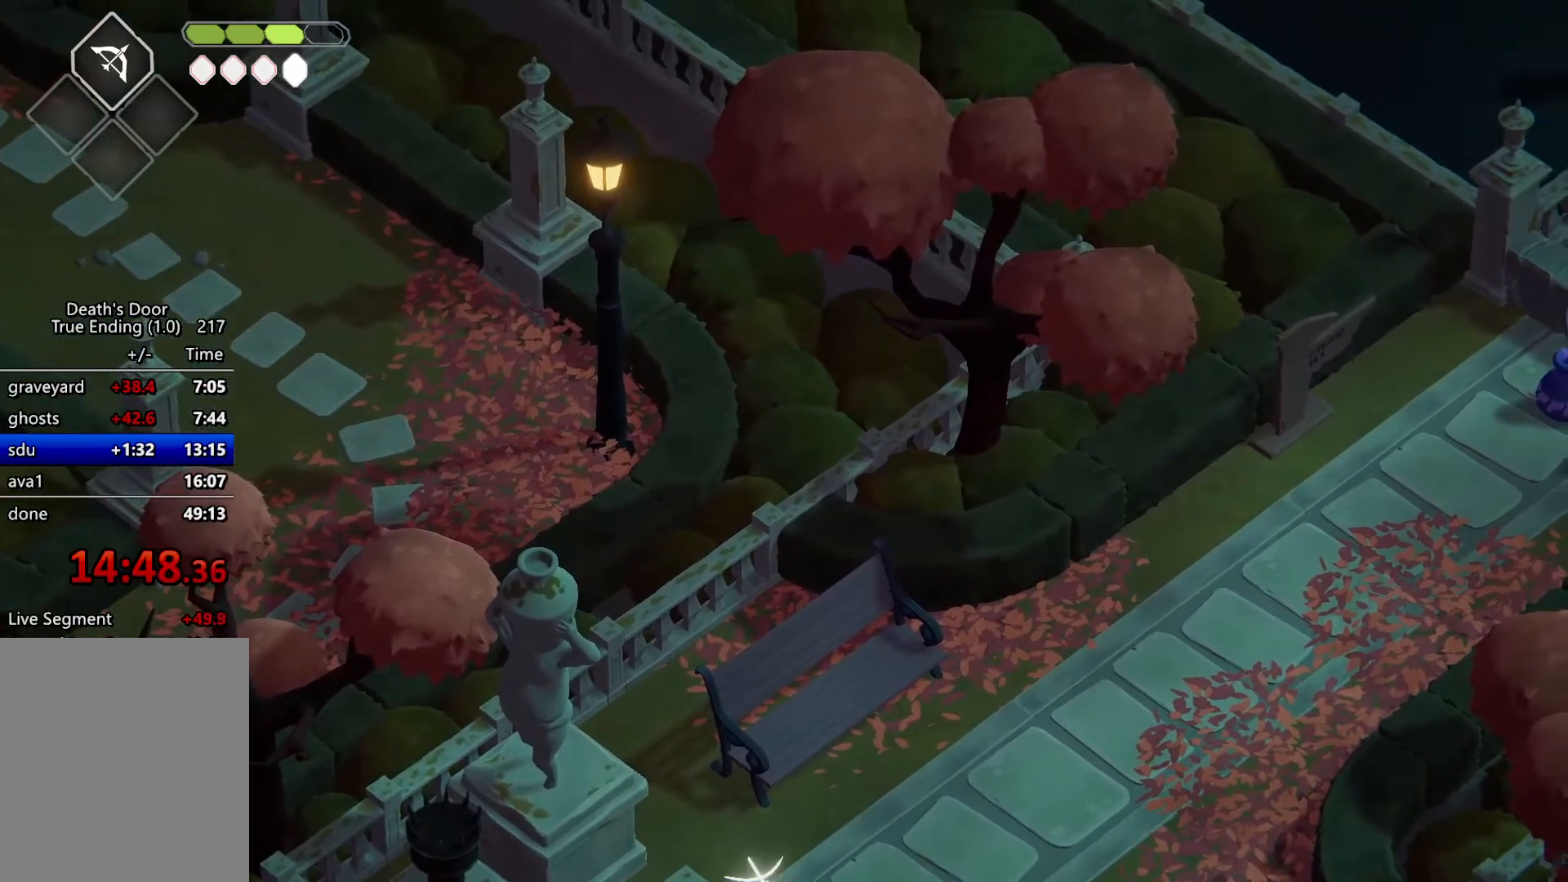
{"keys": ["a", "heavy2", "s"], "events": [[200, "roll", "up"], [267, "w", "up"], [433, "s", "down"]]}
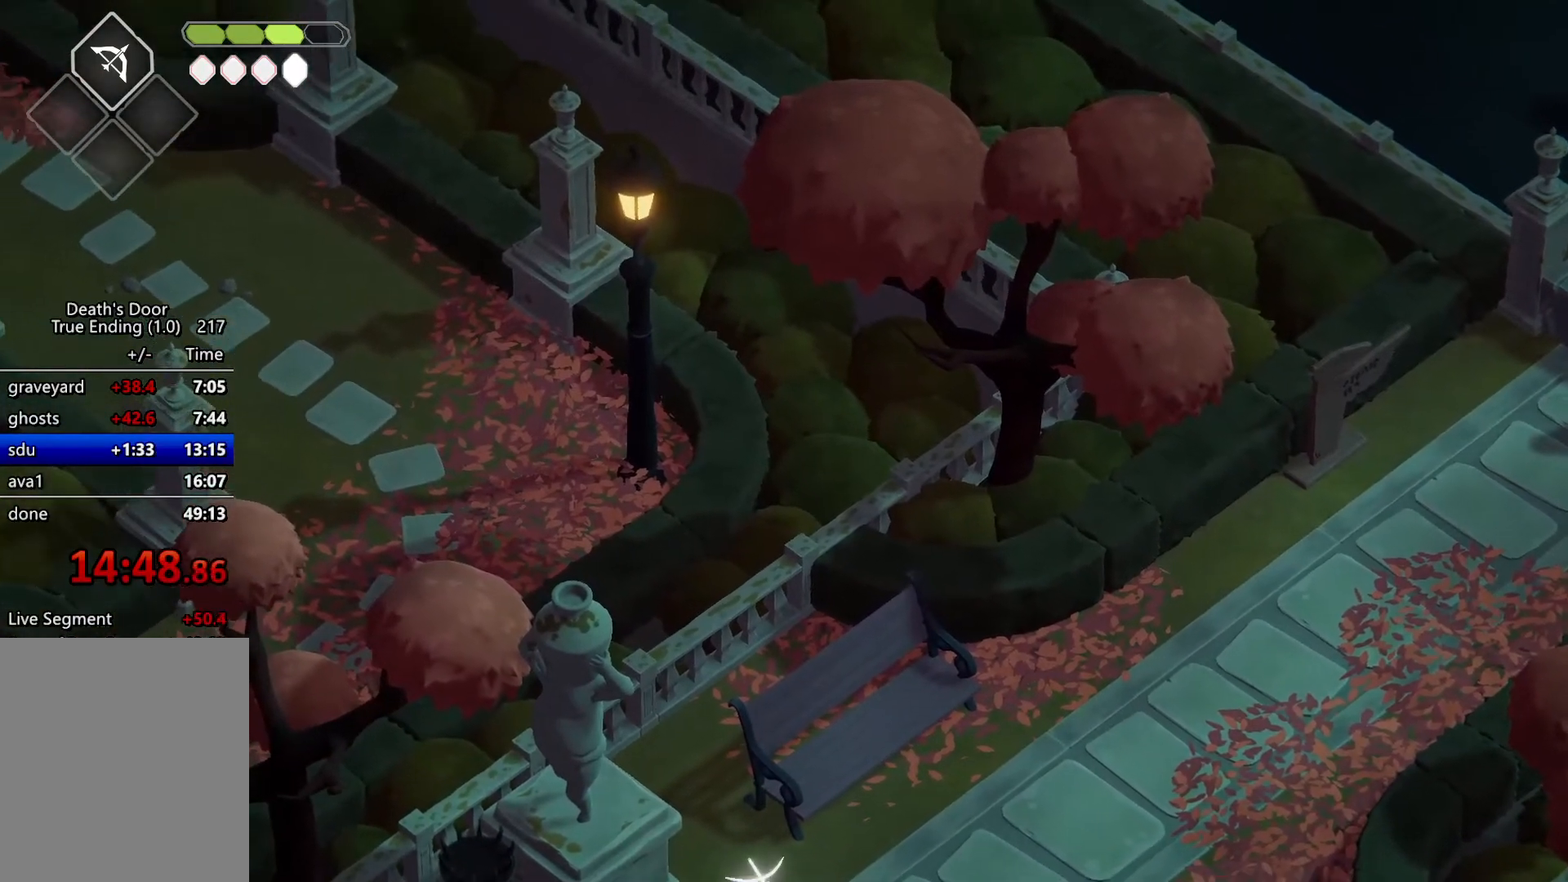
{"keys": ["a", "heavy2", "roll", "s"], "events": [[400, "roll", "down"]]}
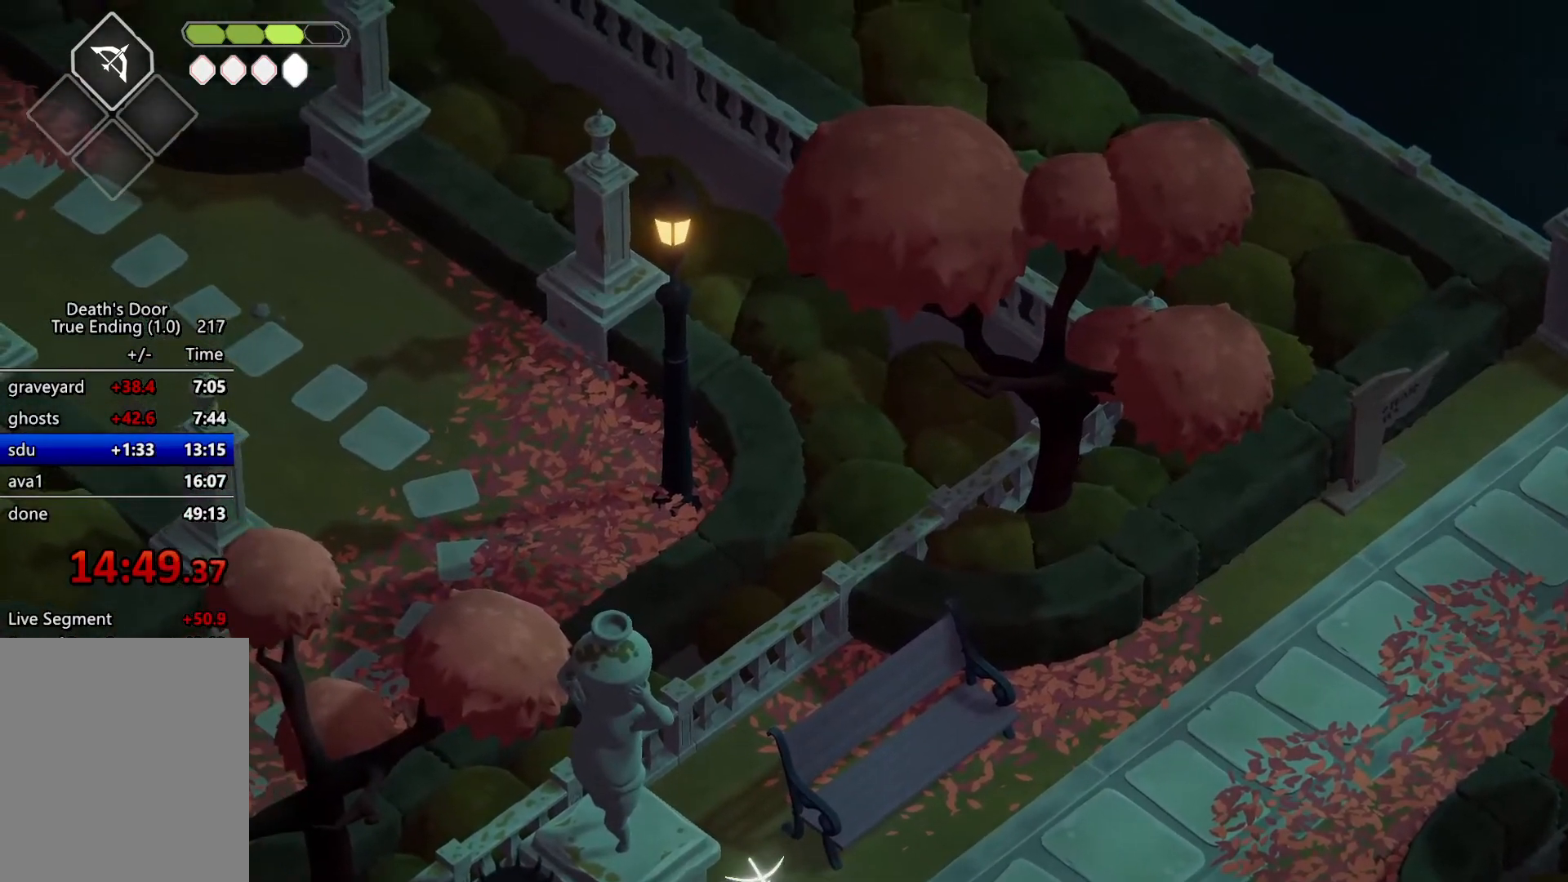
{"keys": ["a", "heavy2", "w"], "events": [[33, "roll", "up"], [133, "s", "up"], [267, "w", "down"]]}